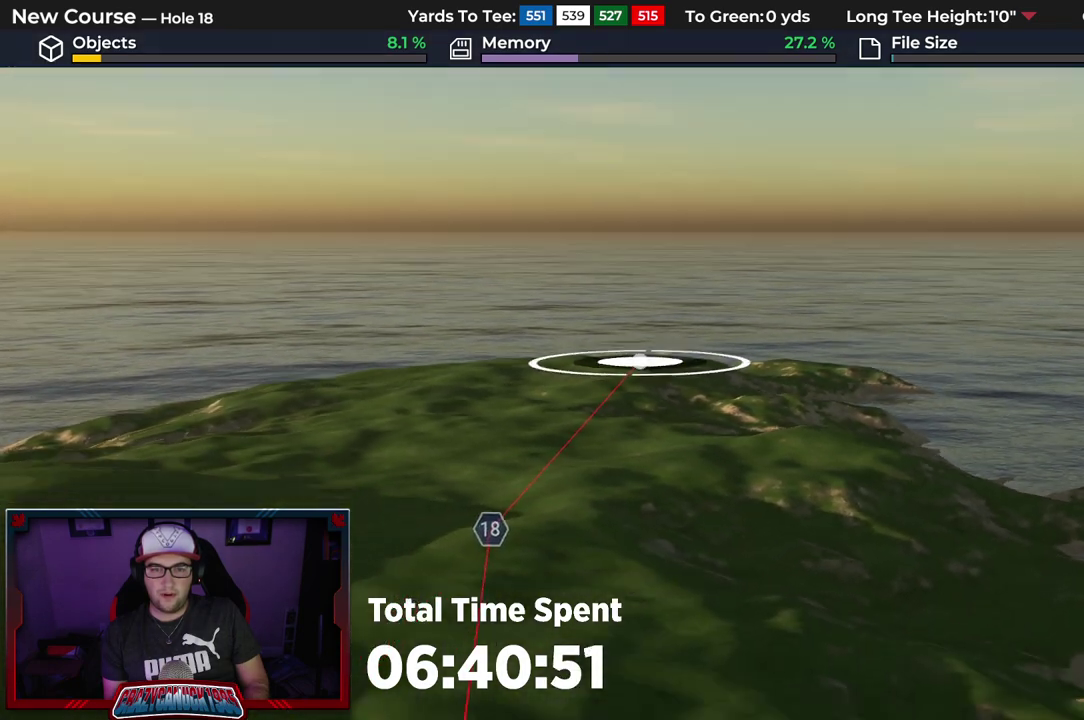
Gameplay with a controller (Xbox layout); each line is a JSON object with the inputs held at the frame after it (dt_ms = milliseconds from this image to that frame). "events" lists button and stick changes between this image and that frame as [ms after this image, input, new state], when the widget could be followed in between.
{"dt_ms": 400, "buttons": [], "left_stick": "center", "right_stick": "center", "events": []}
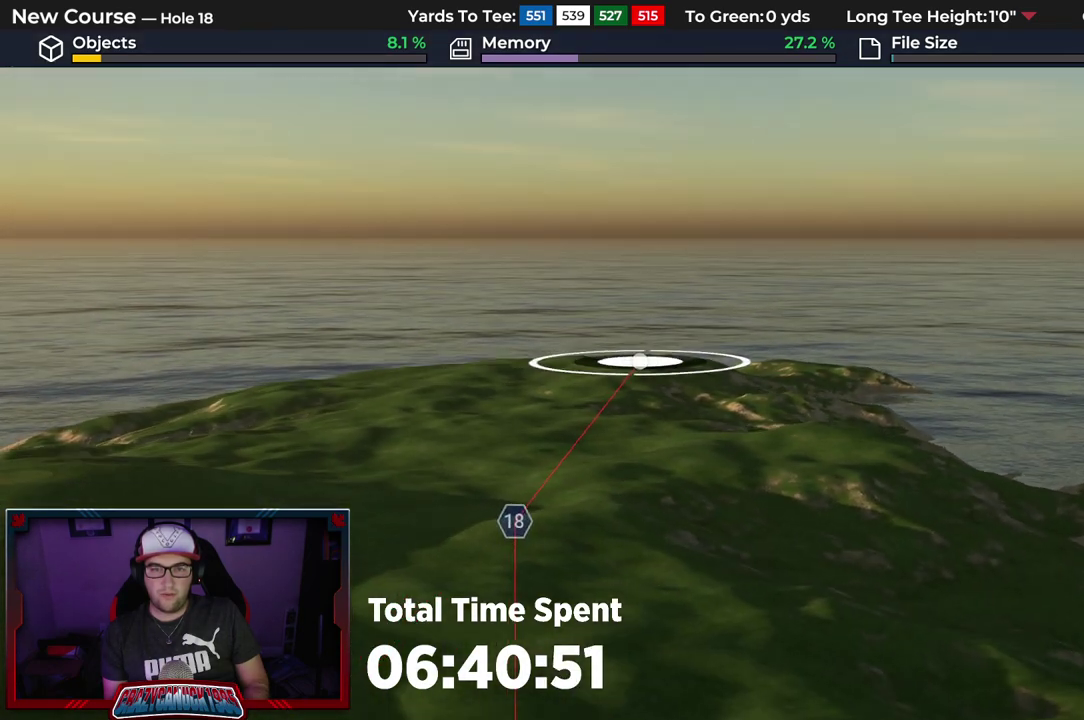
{"dt_ms": 500, "buttons": [], "left_stick": "center", "right_stick": "center", "events": []}
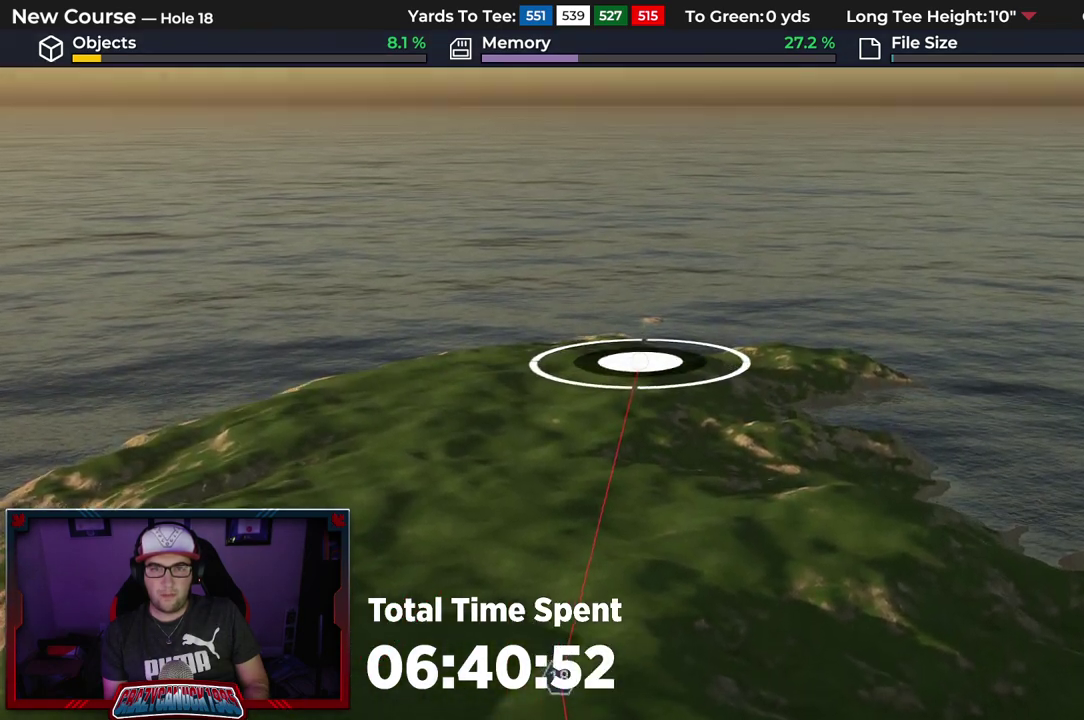
{"dt_ms": 600, "buttons": [], "left_stick": "center", "right_stick": "center", "events": [[333, "A", "down"], [450, "A", "up"]]}
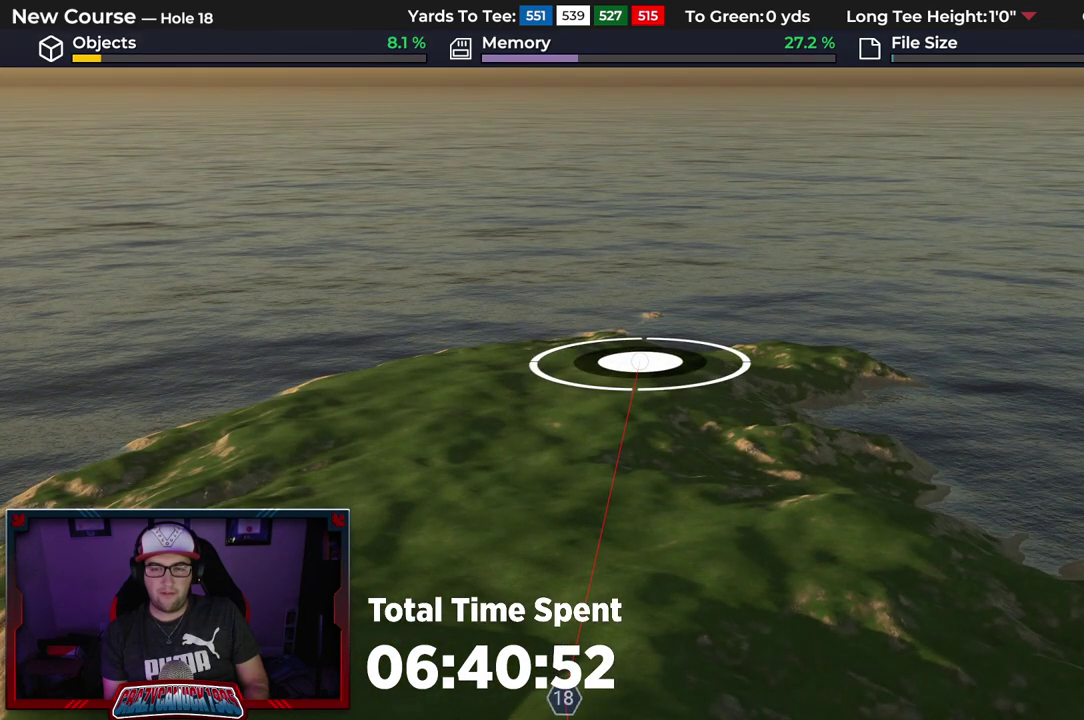
{"dt_ms": 700, "buttons": [], "left_stick": "down", "right_stick": "center", "events": [[533, "left_stick", "down"]]}
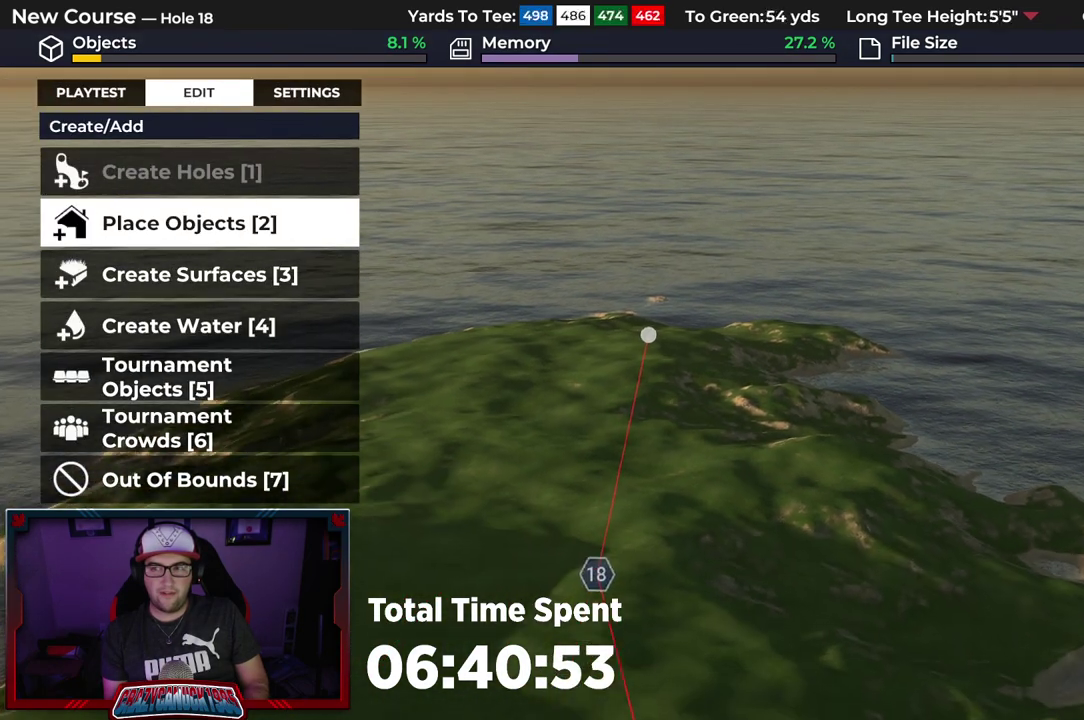
{"dt_ms": 500, "buttons": [], "left_stick": "down", "right_stick": "center", "events": []}
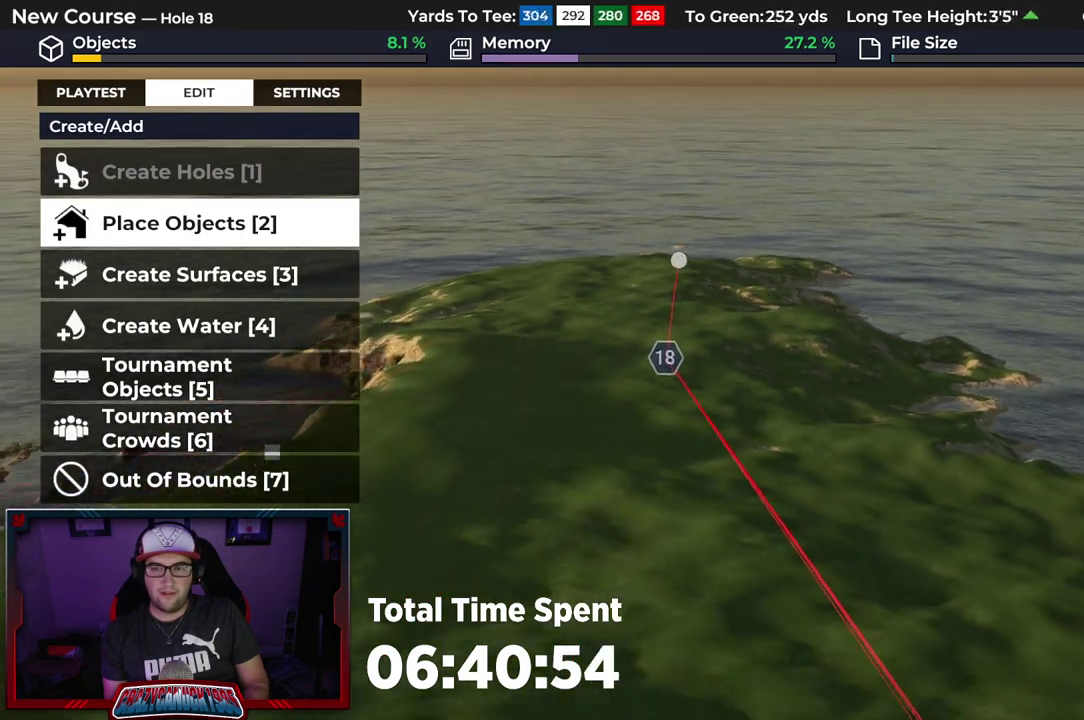
{"dt_ms": 300, "buttons": [], "left_stick": "down", "right_stick": "center", "events": []}
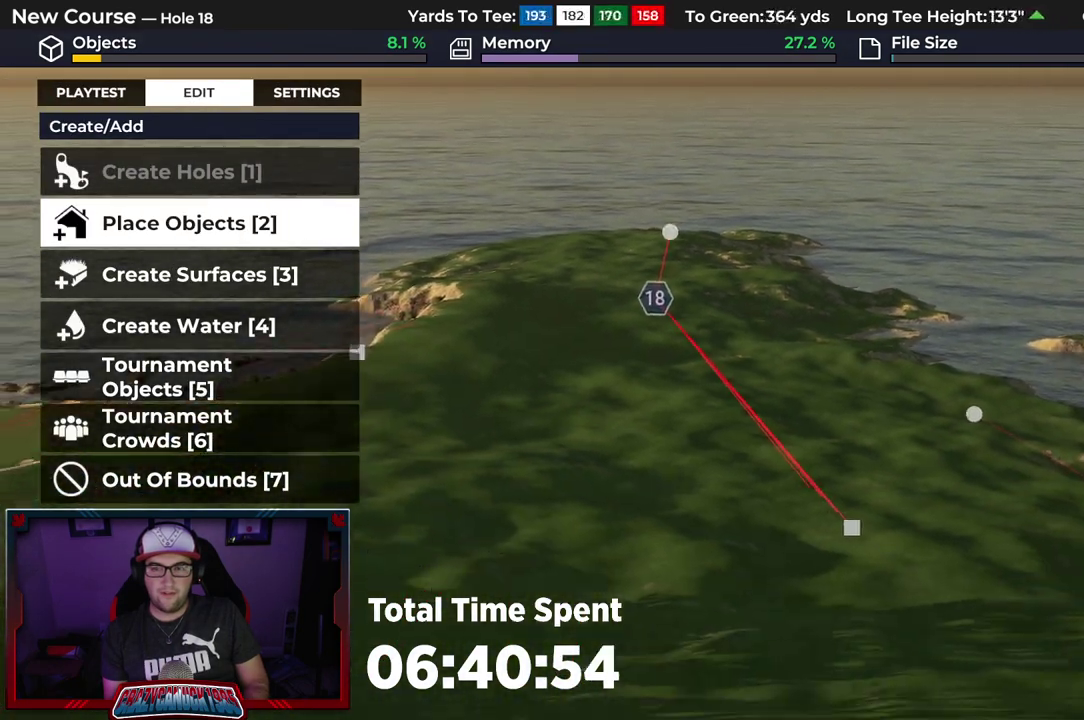
{"dt_ms": 400, "buttons": [], "left_stick": "down", "right_stick": "center", "events": []}
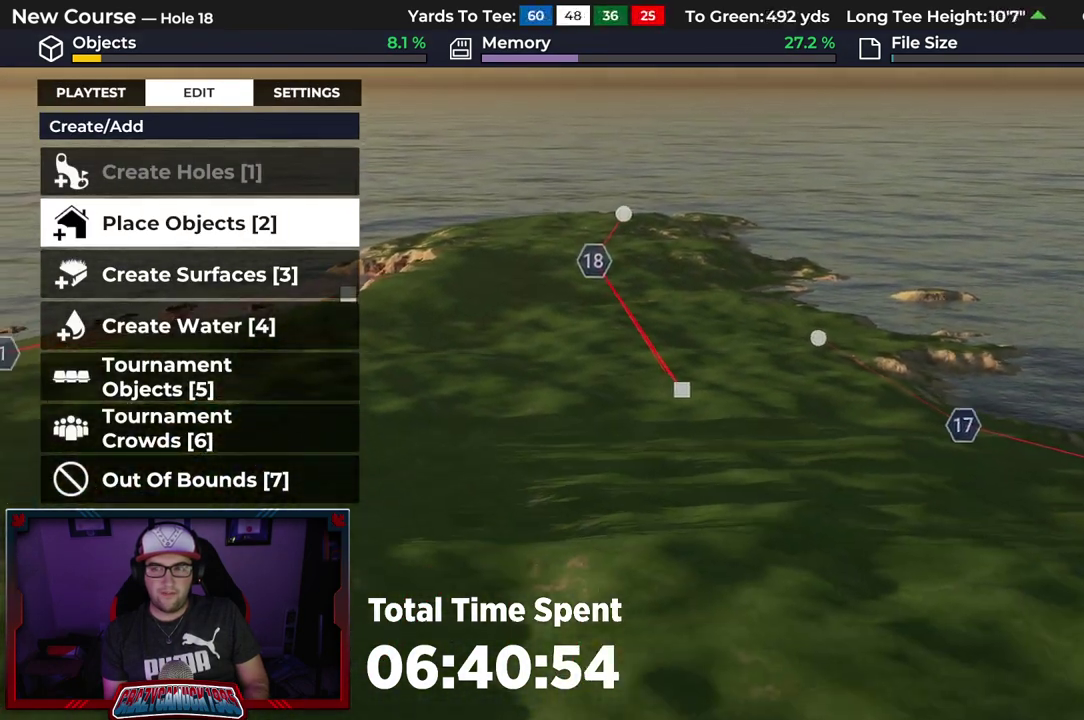
{"dt_ms": 800, "buttons": [], "left_stick": "down", "right_stick": "center", "events": [[100, "right_stick", "down-right"], [267, "right_stick", "center"]]}
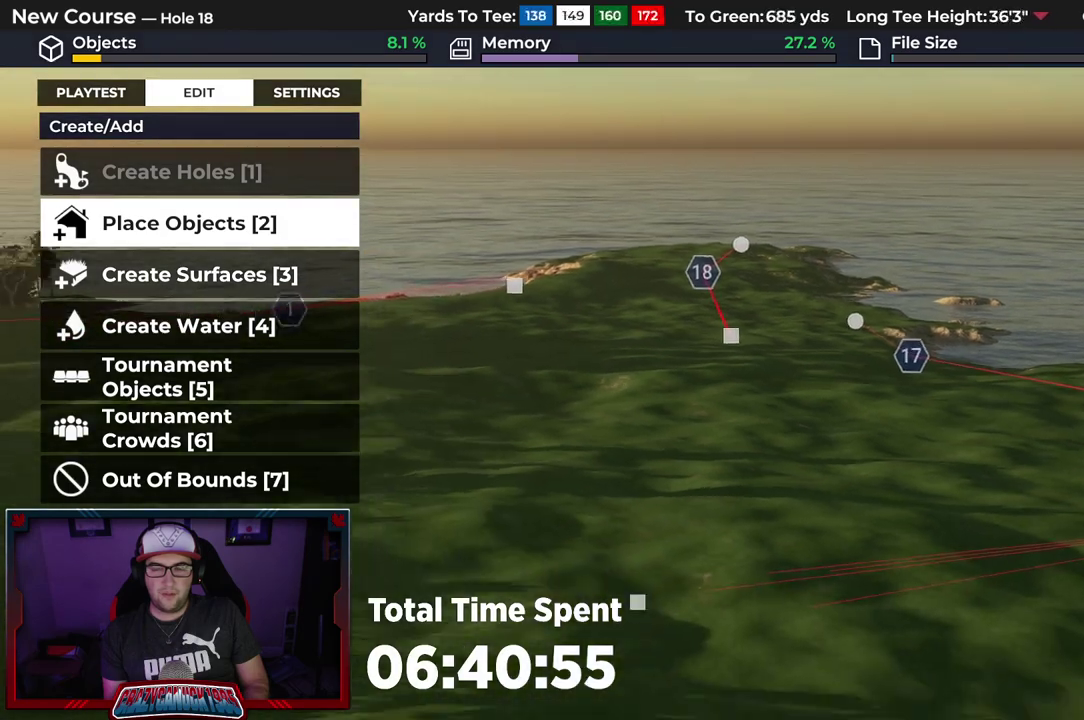
{"dt_ms": 300, "buttons": [], "left_stick": "down", "right_stick": "center", "events": []}
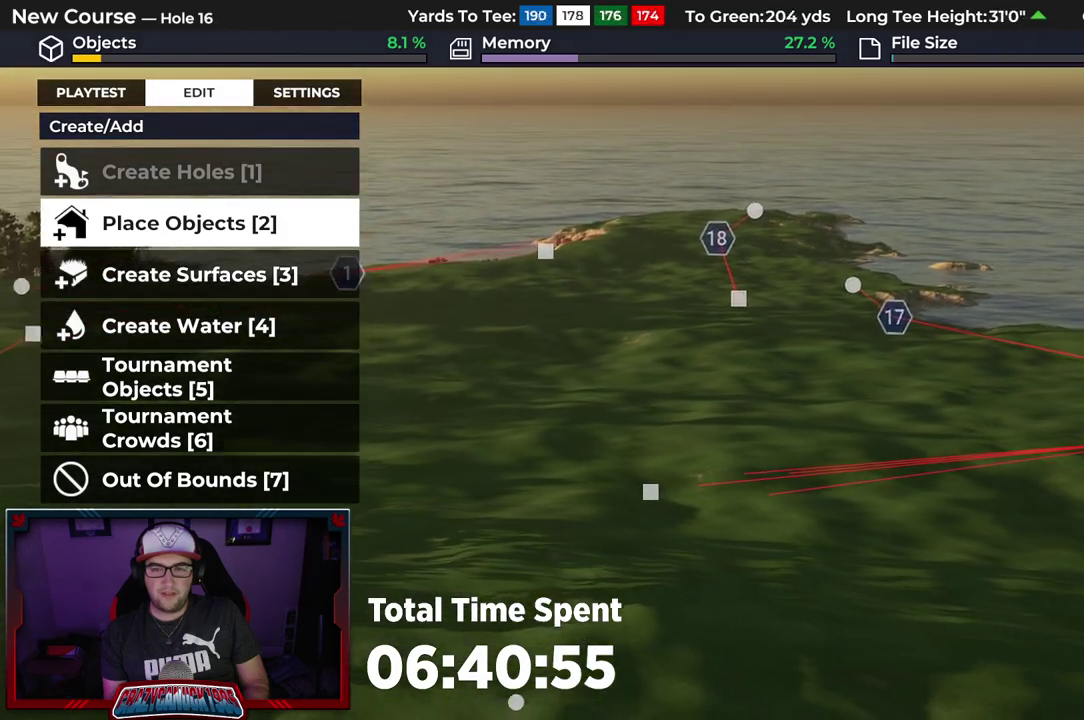
{"dt_ms": 600, "buttons": [], "left_stick": "down-left", "right_stick": "center", "events": [[283, "L2", "down"], [450, "left_stick", "down-left"], [583, "L2", "up"]]}
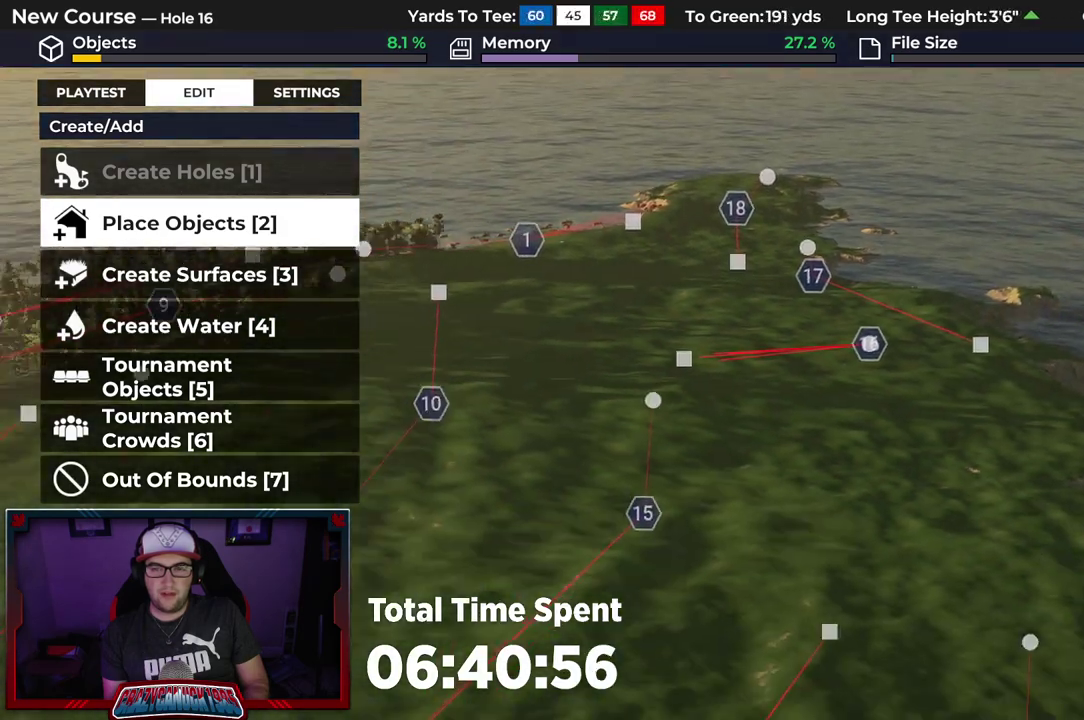
{"dt_ms": 600, "buttons": [], "left_stick": "center", "right_stick": "center", "events": [[233, "left_stick", "center"]]}
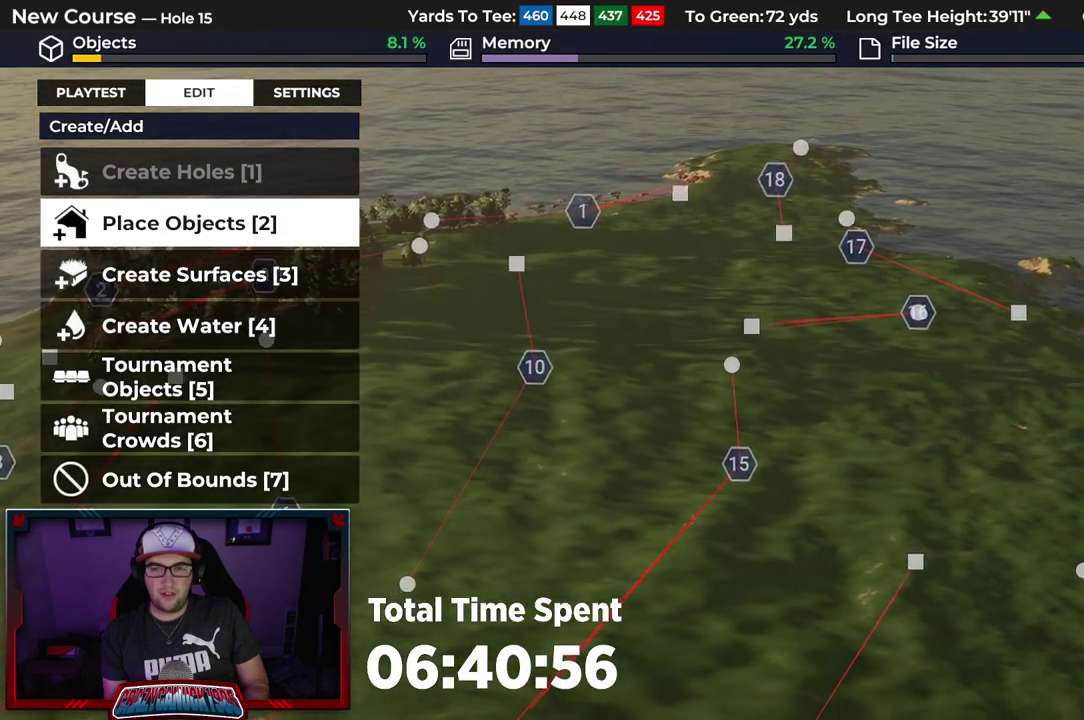
{"dt_ms": 500, "buttons": [], "left_stick": "up-left", "right_stick": "up-left"}
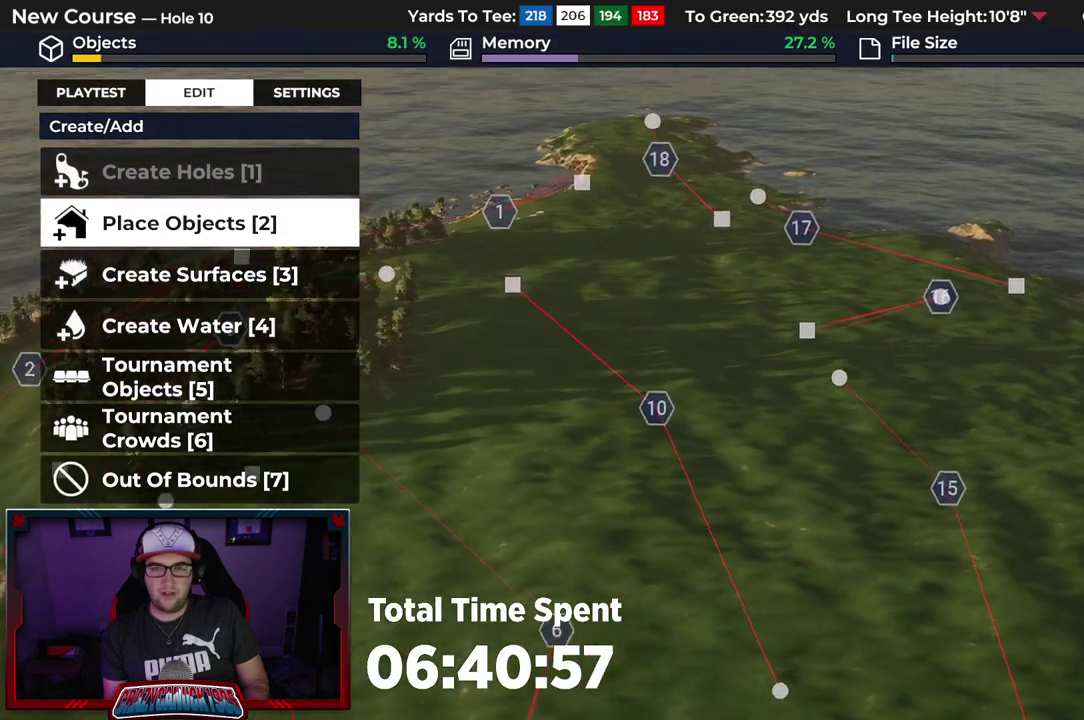
{"dt_ms": 300, "buttons": [], "left_stick": "up-left", "right_stick": "up-left"}
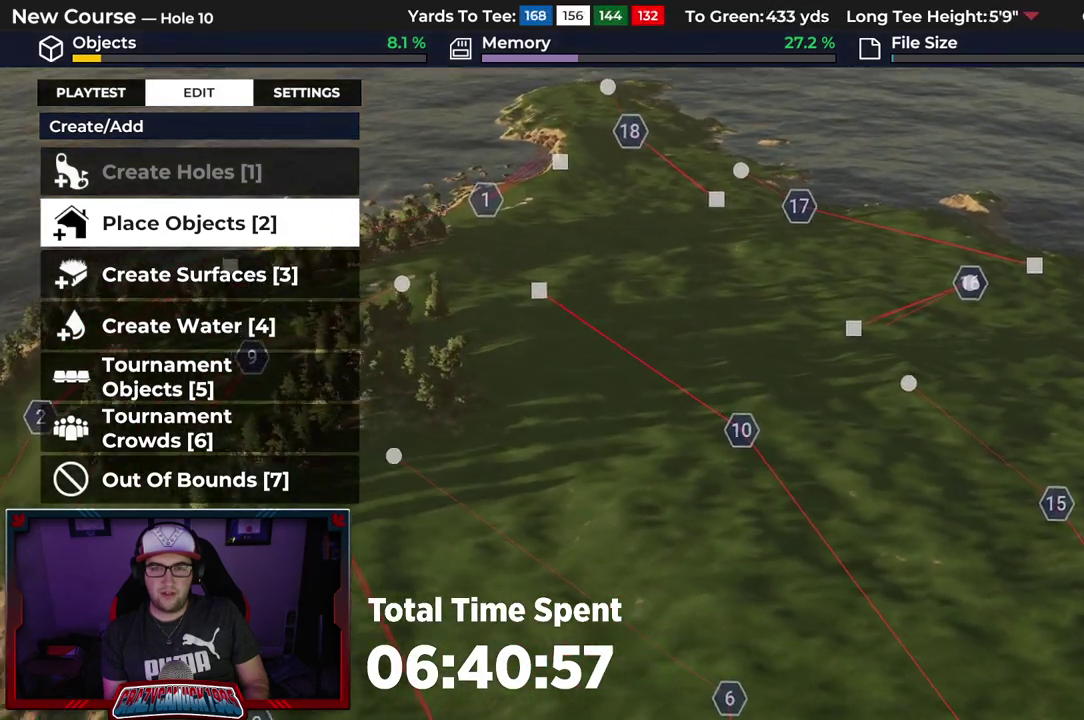
{"dt_ms": 300, "buttons": [], "left_stick": "up", "right_stick": "center"}
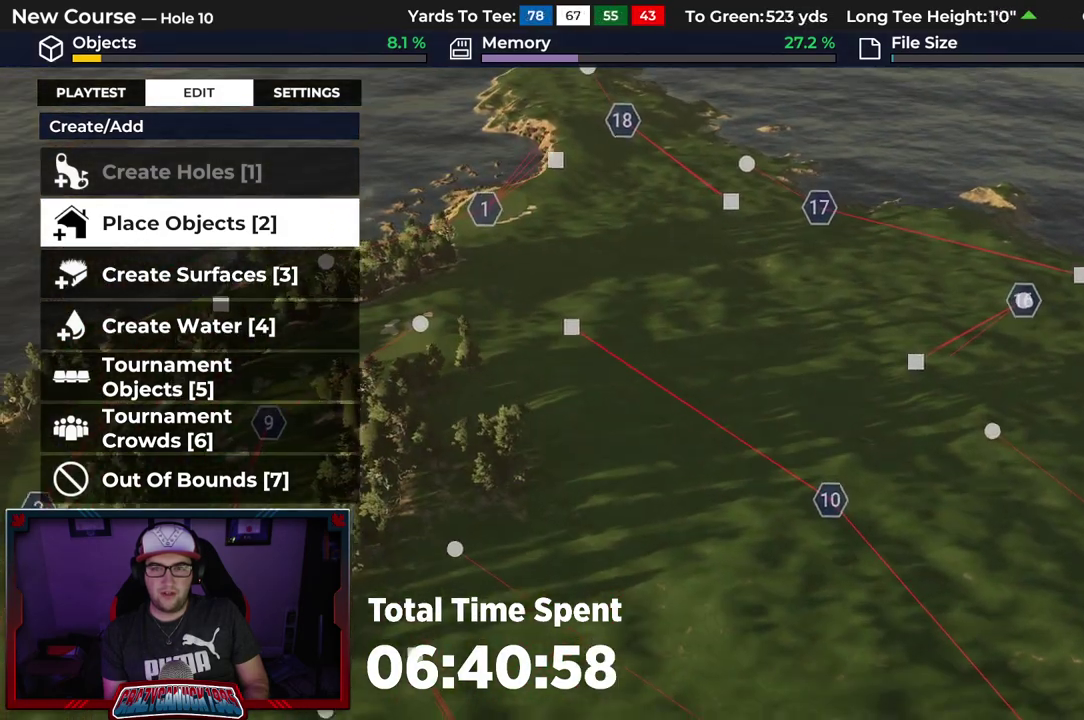
{"dt_ms": 500, "buttons": [], "left_stick": "up", "right_stick": "center"}
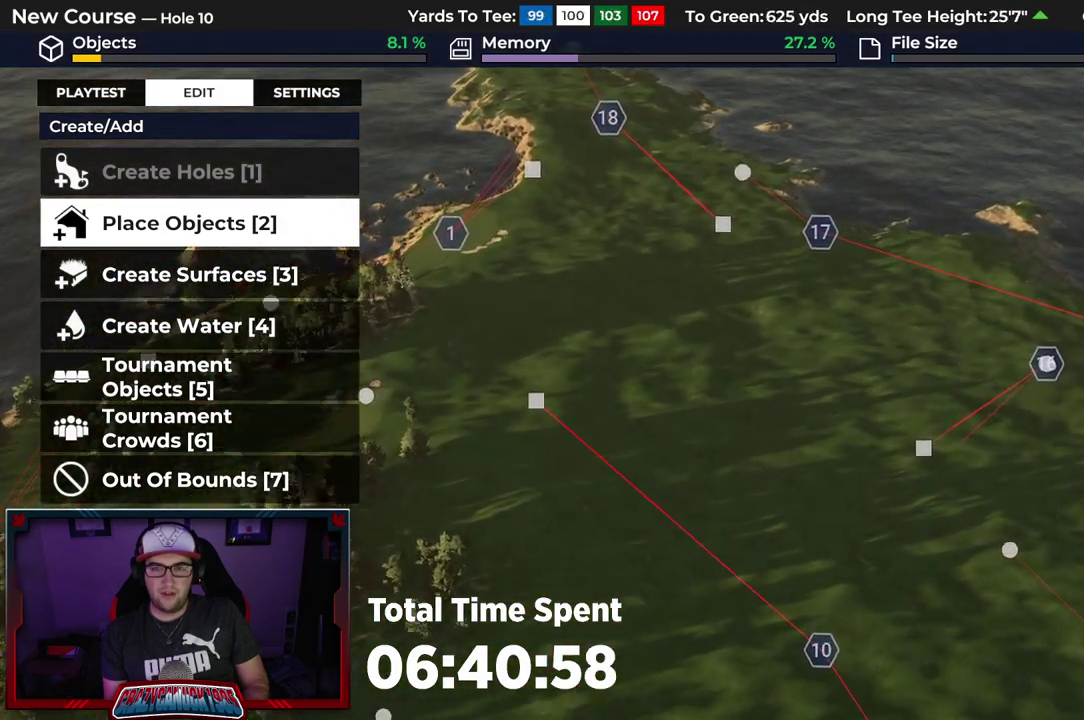
{"dt_ms": 900, "buttons": [], "left_stick": "down", "right_stick": "left", "events": [[250, "left_stick", "up-left"], [367, "left_stick", "center"], [633, "right_stick", "left"], [800, "left_stick", "down"]]}
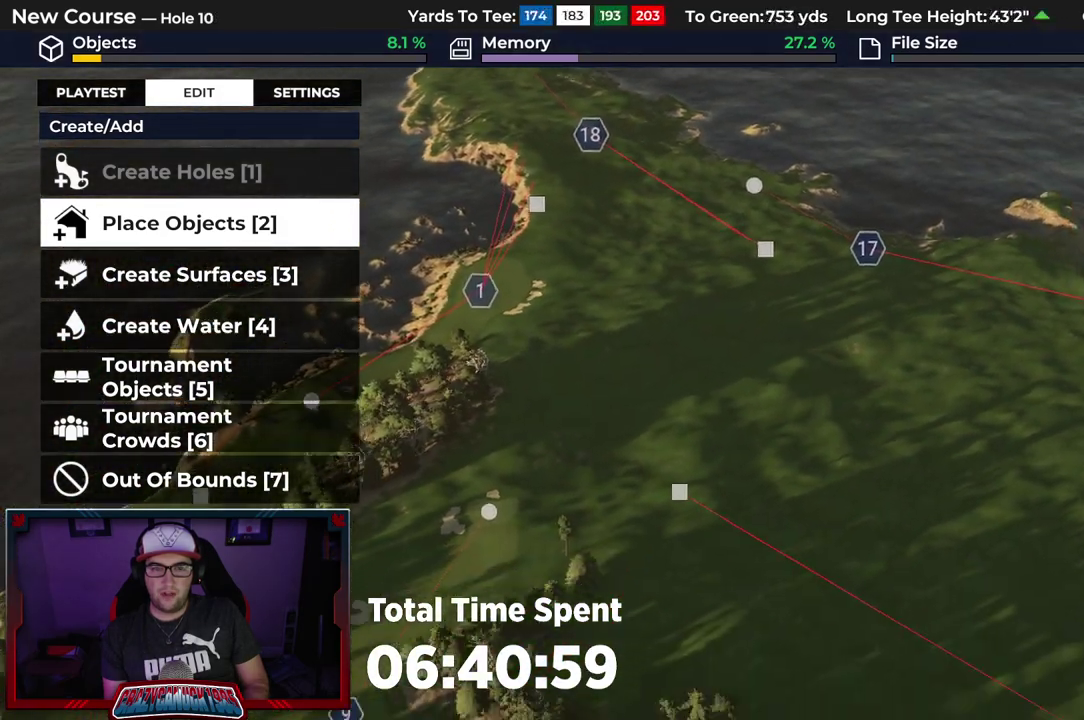
{"dt_ms": 300, "buttons": [], "left_stick": "down", "right_stick": "down-left", "events": [[150, "right_stick", "down-left"]]}
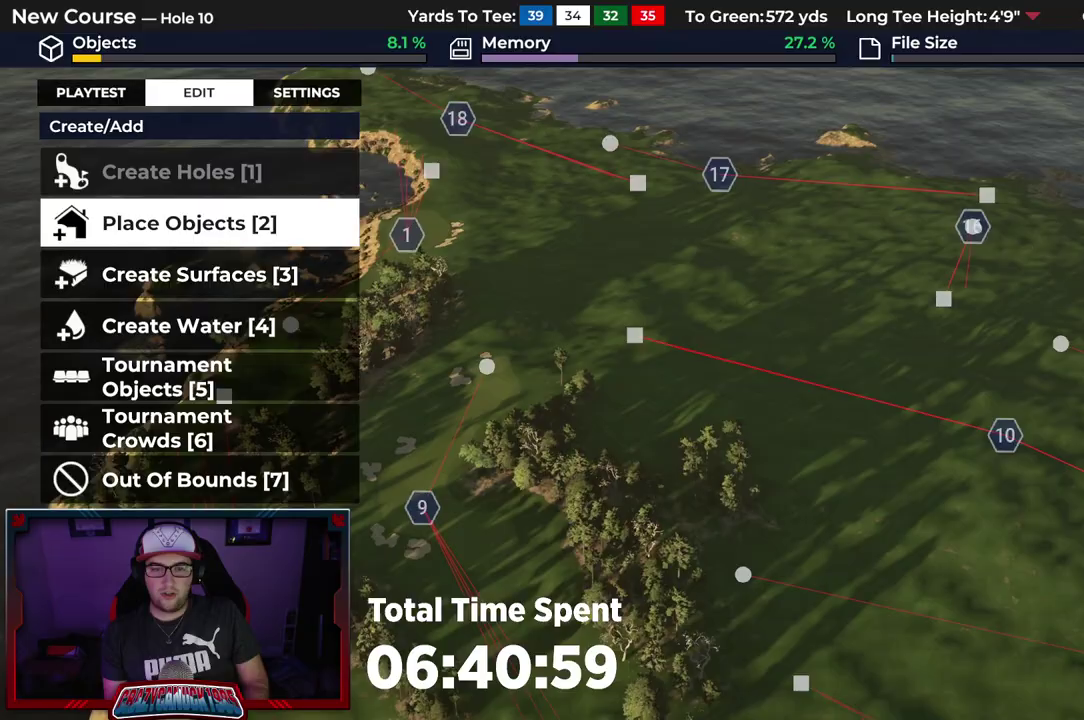
{"dt_ms": 500, "buttons": [], "left_stick": "down", "right_stick": "down", "events": [[33, "left_stick", "center"], [100, "right_stick", "down"], [267, "left_stick", "down"]]}
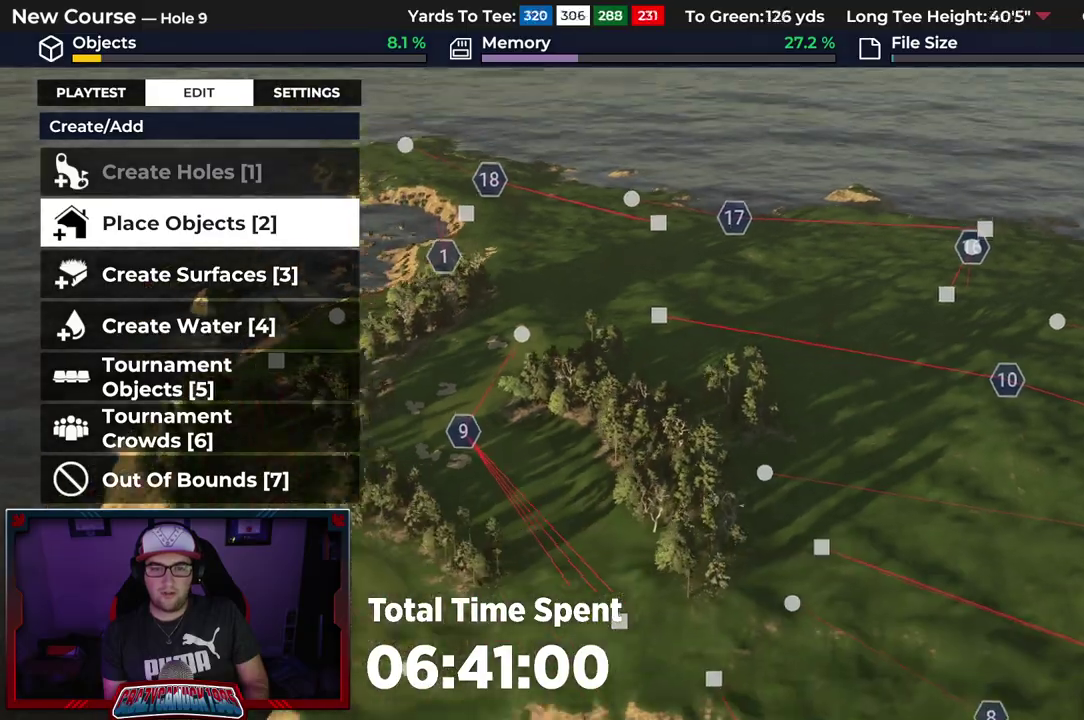
{"dt_ms": 400, "buttons": ["R2"], "left_stick": "down-left", "right_stick": "down-right", "events": [[167, "left_stick", "down-left"], [350, "right_stick", "down-right"], [383, "R2", "down"]]}
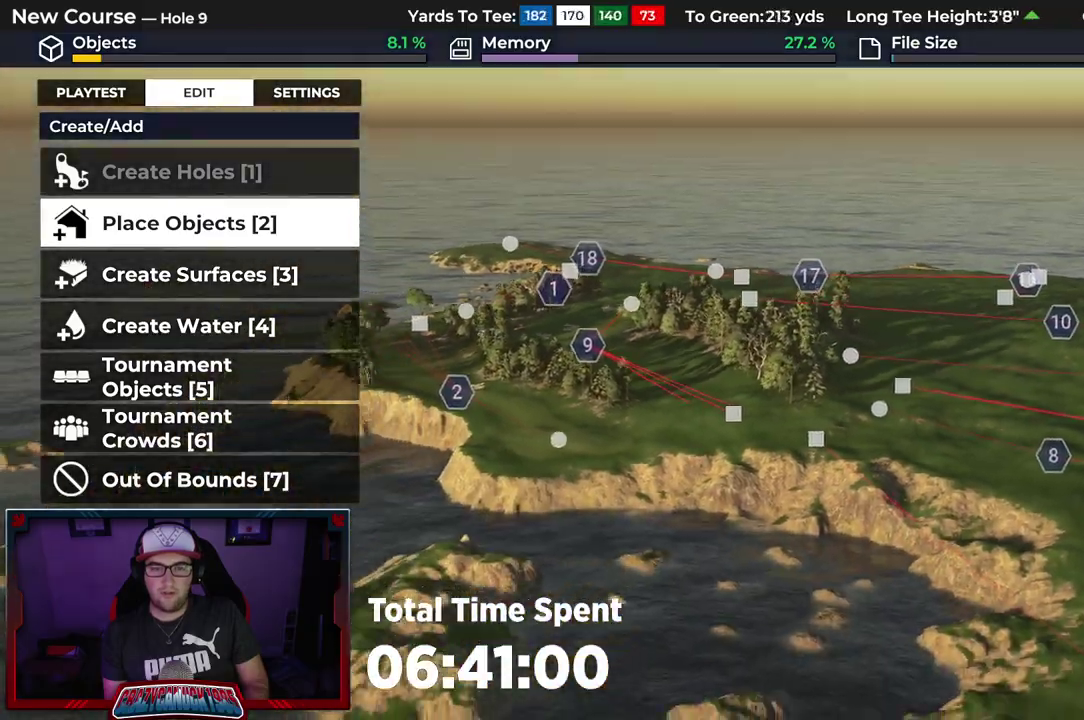
{"dt_ms": 500, "buttons": ["R2"], "left_stick": "center", "right_stick": "down-right"}
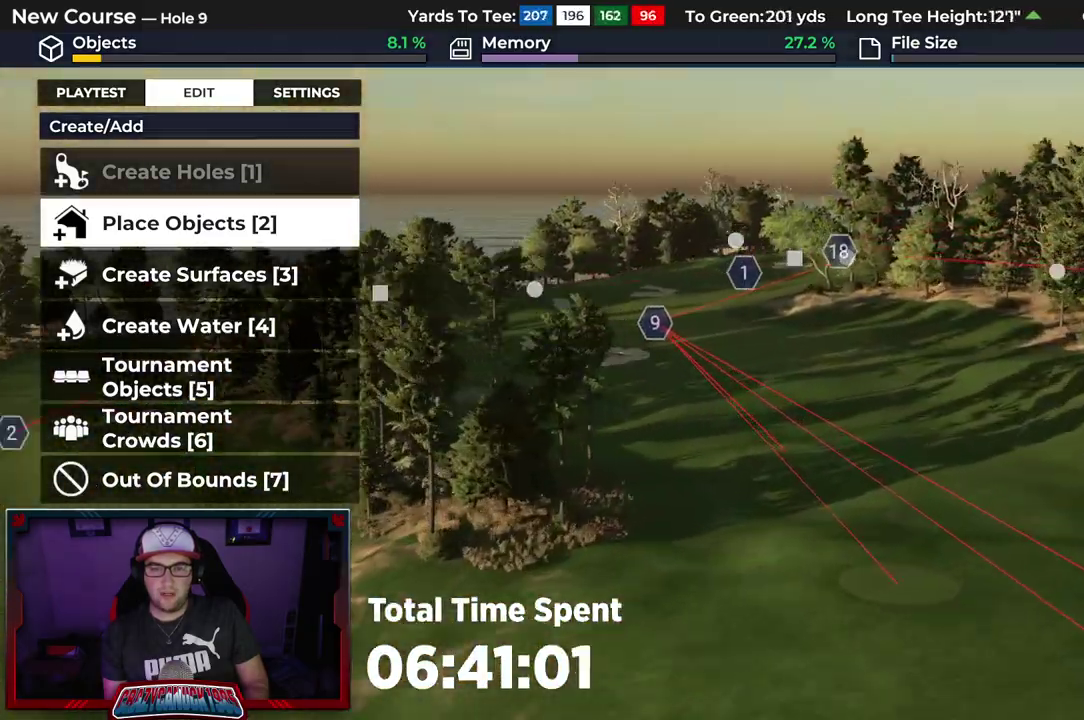
{"dt_ms": 600, "buttons": [], "left_stick": "down", "right_stick": "center", "events": [[67, "R2", "up"], [100, "right_stick", "center"], [450, "left_stick", "down"]]}
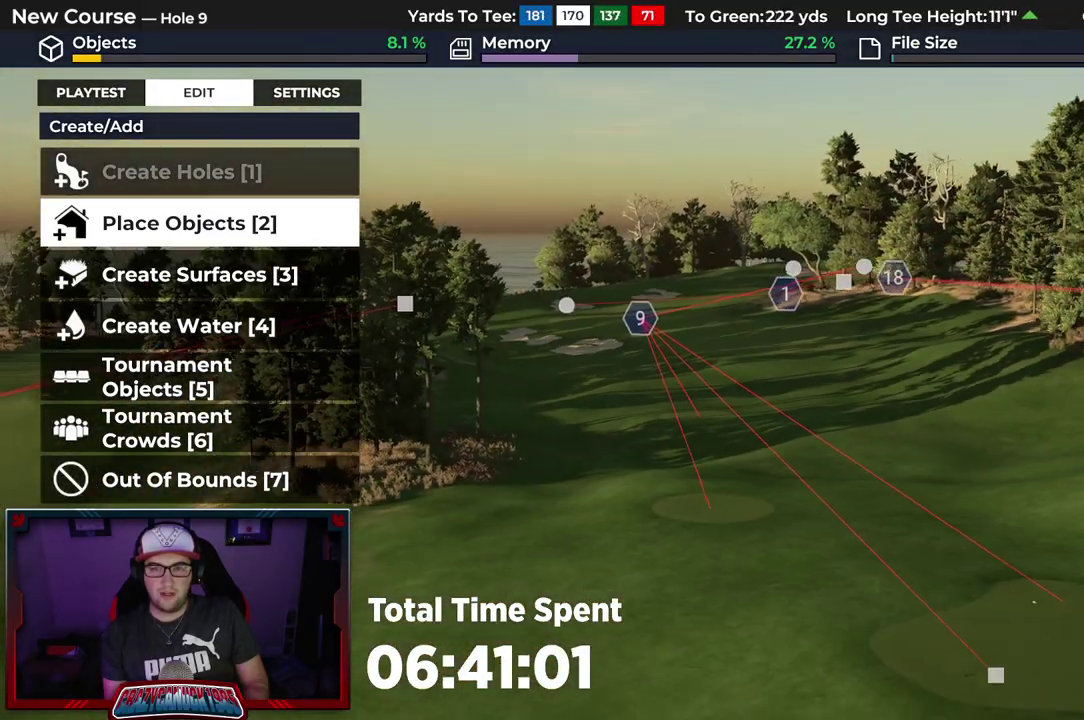
{"dt_ms": 500, "buttons": [], "left_stick": "down", "right_stick": "center", "events": [[33, "right_stick", "up"], [133, "left_stick", "center"], [250, "right_stick", "center"], [383, "left_stick", "down"]]}
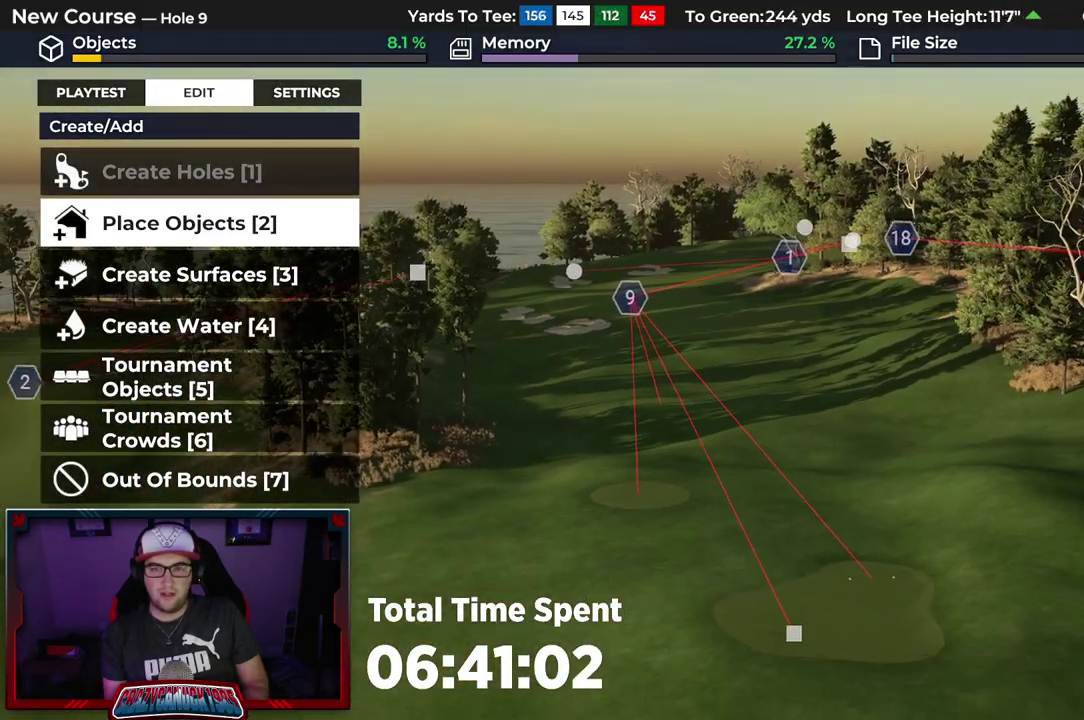
{"dt_ms": 600, "buttons": [], "left_stick": "center", "right_stick": "center"}
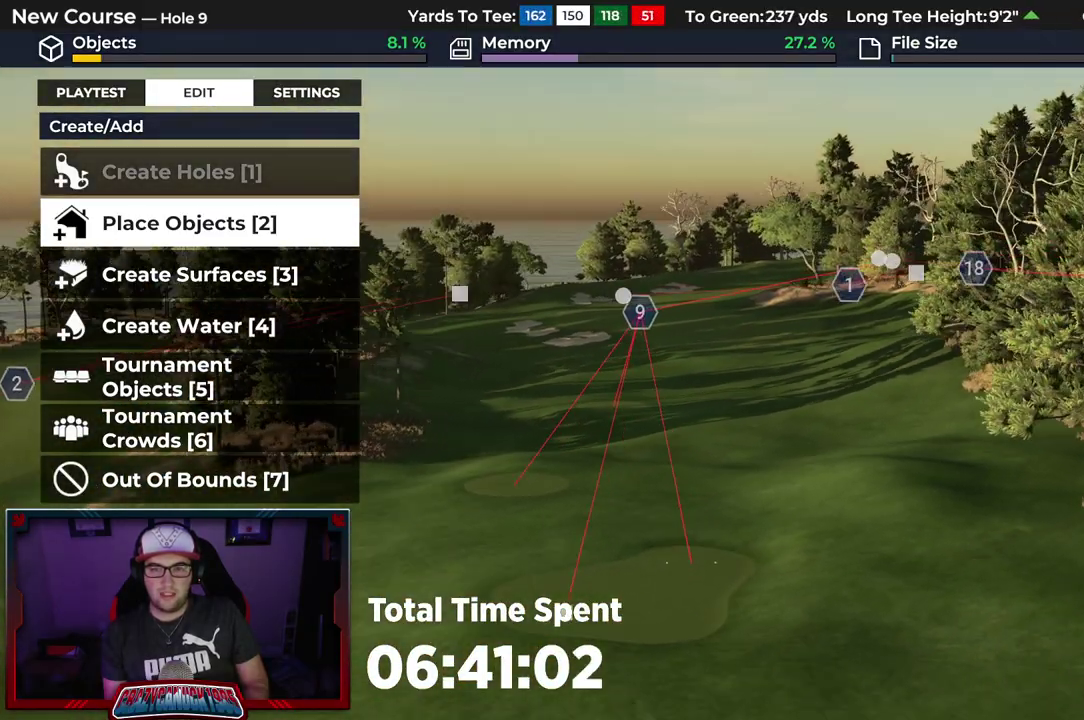
{"dt_ms": 400, "buttons": [], "left_stick": "center", "right_stick": "center", "events": []}
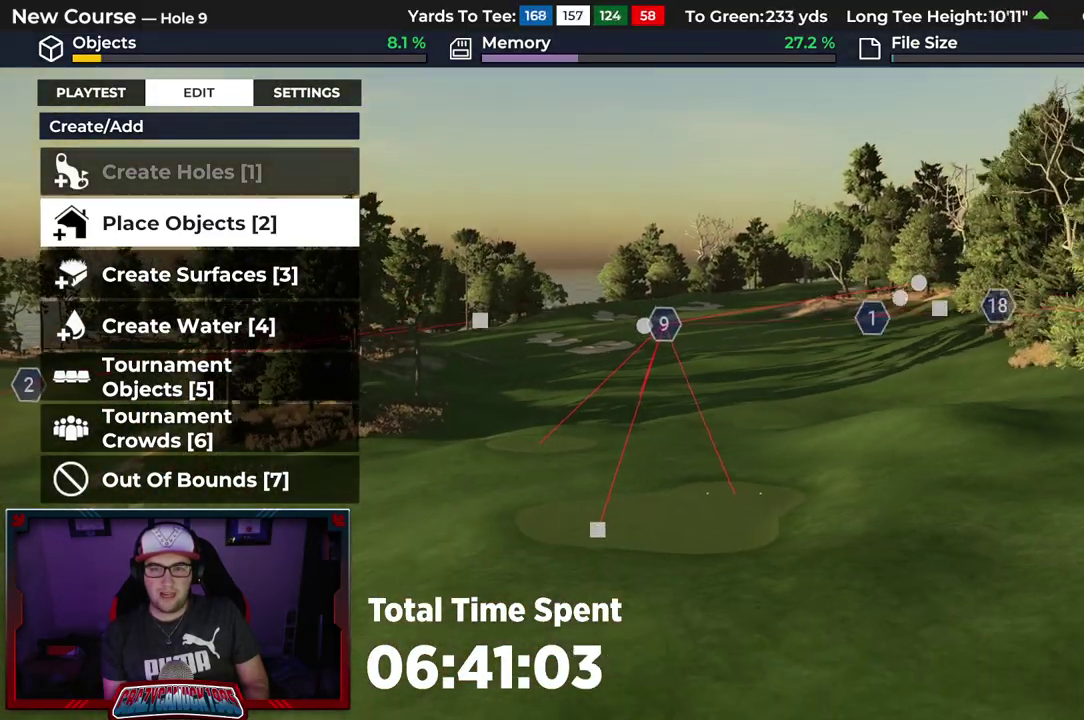
{"dt_ms": 500, "buttons": [], "left_stick": "center", "right_stick": "center", "events": []}
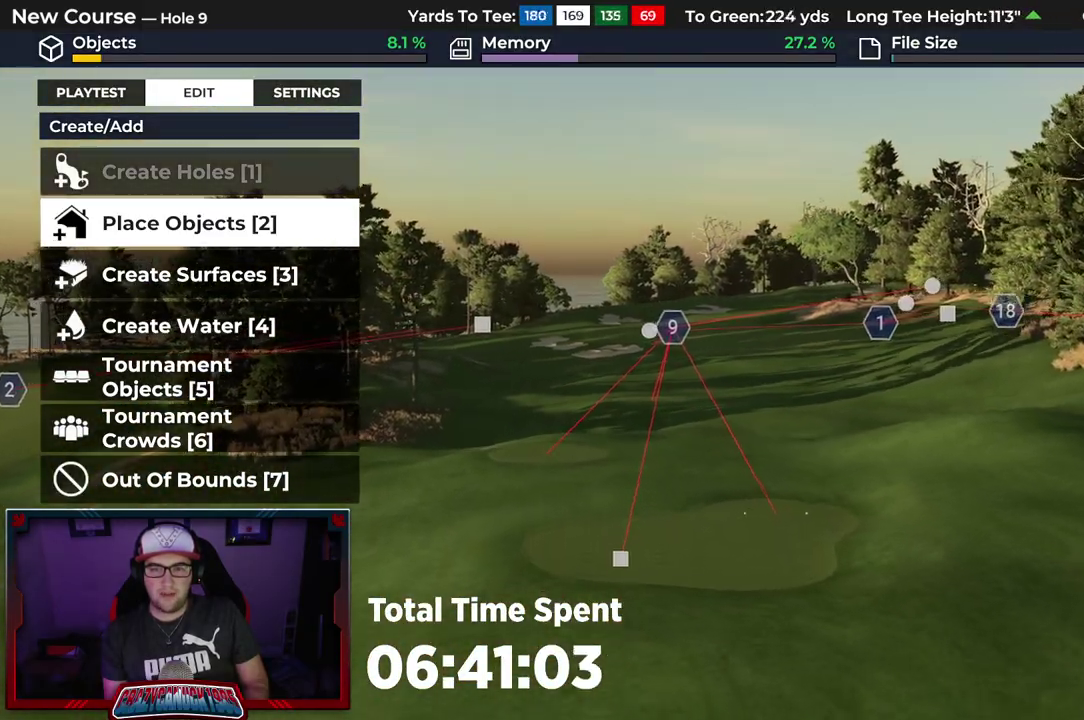
{"dt_ms": 600, "buttons": [], "left_stick": "center", "right_stick": "center", "events": []}
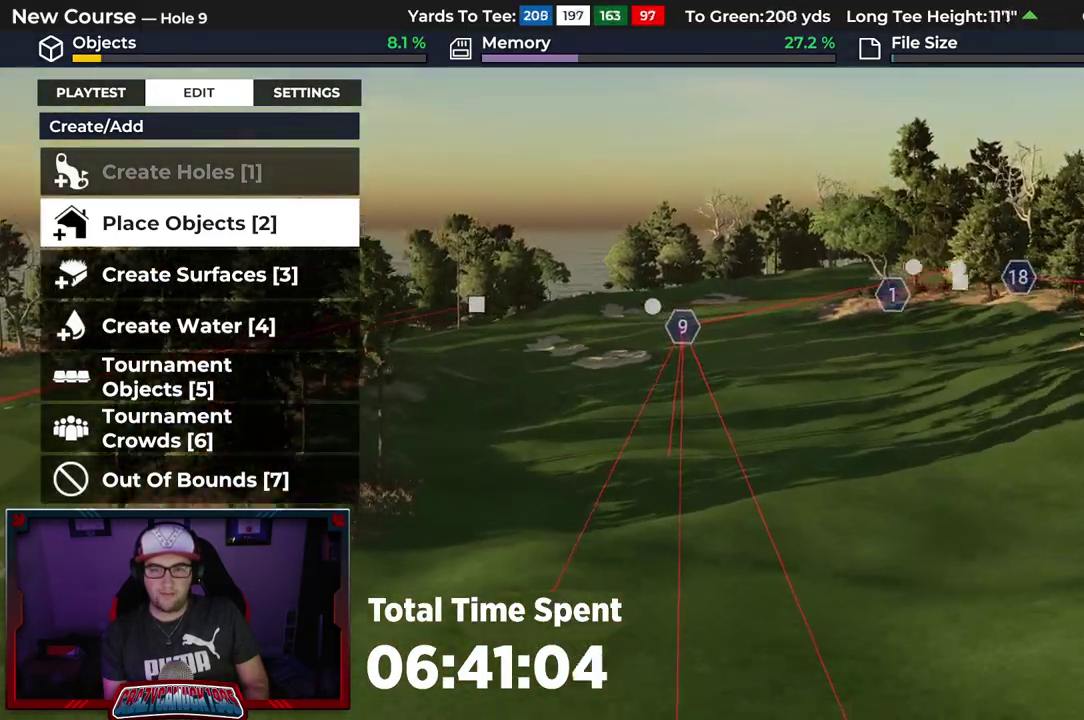
{"dt_ms": 400, "buttons": [], "left_stick": "center", "right_stick": "center", "events": []}
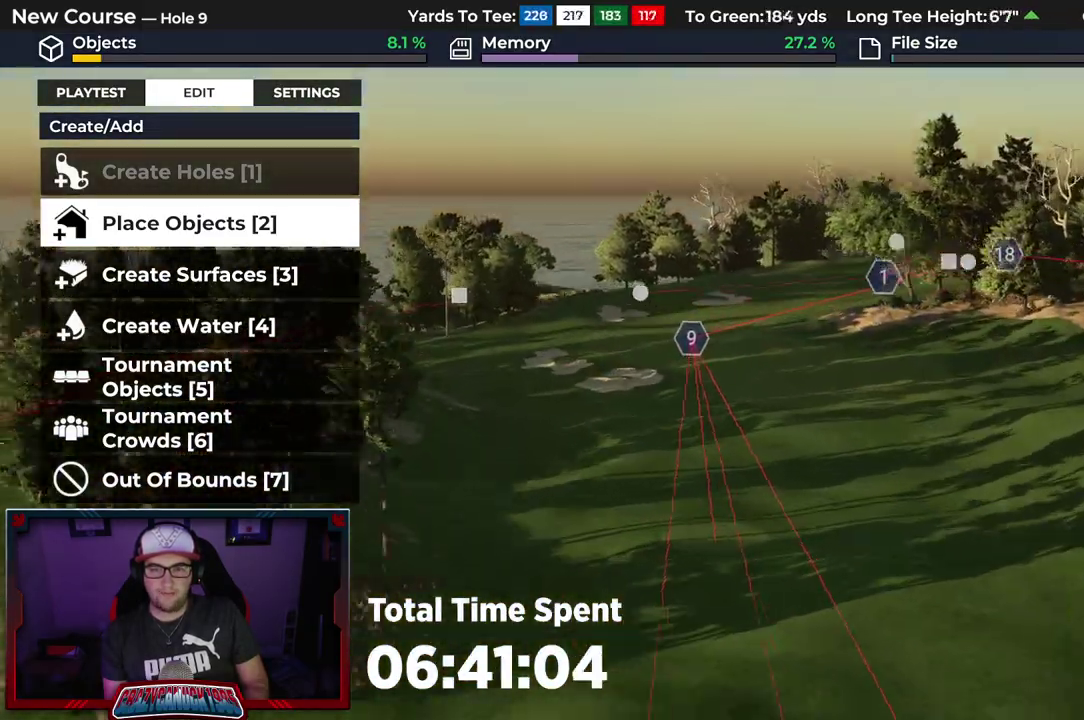
{"dt_ms": 300, "buttons": [], "left_stick": "up-left", "right_stick": "up-left"}
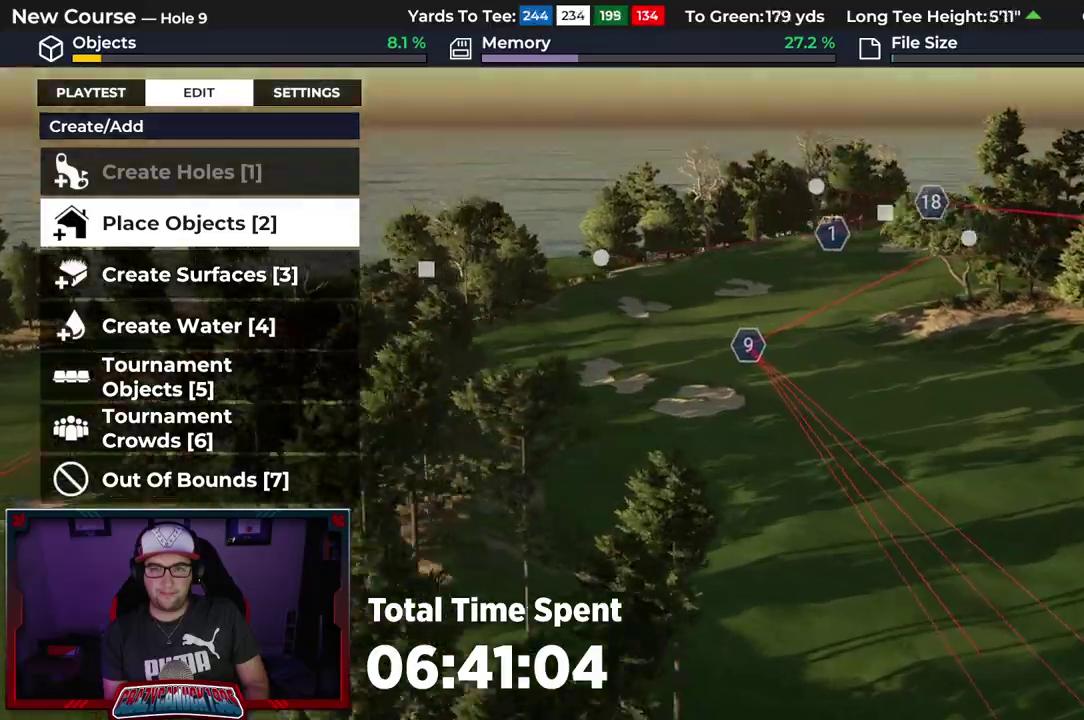
{"dt_ms": 500, "buttons": [], "left_stick": "up-left", "right_stick": "up-left"}
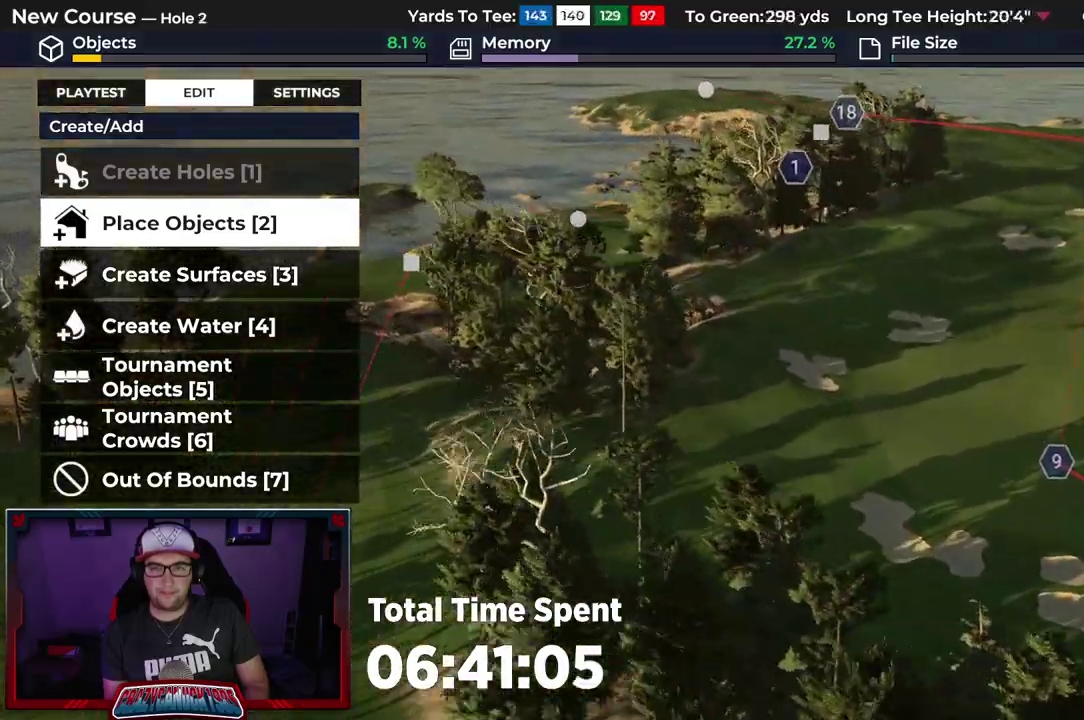
{"dt_ms": 500, "buttons": ["L2"], "left_stick": "center", "right_stick": "left", "events": [[267, "left_stick", "center"], [317, "right_stick", "left"], [467, "L2", "down"]]}